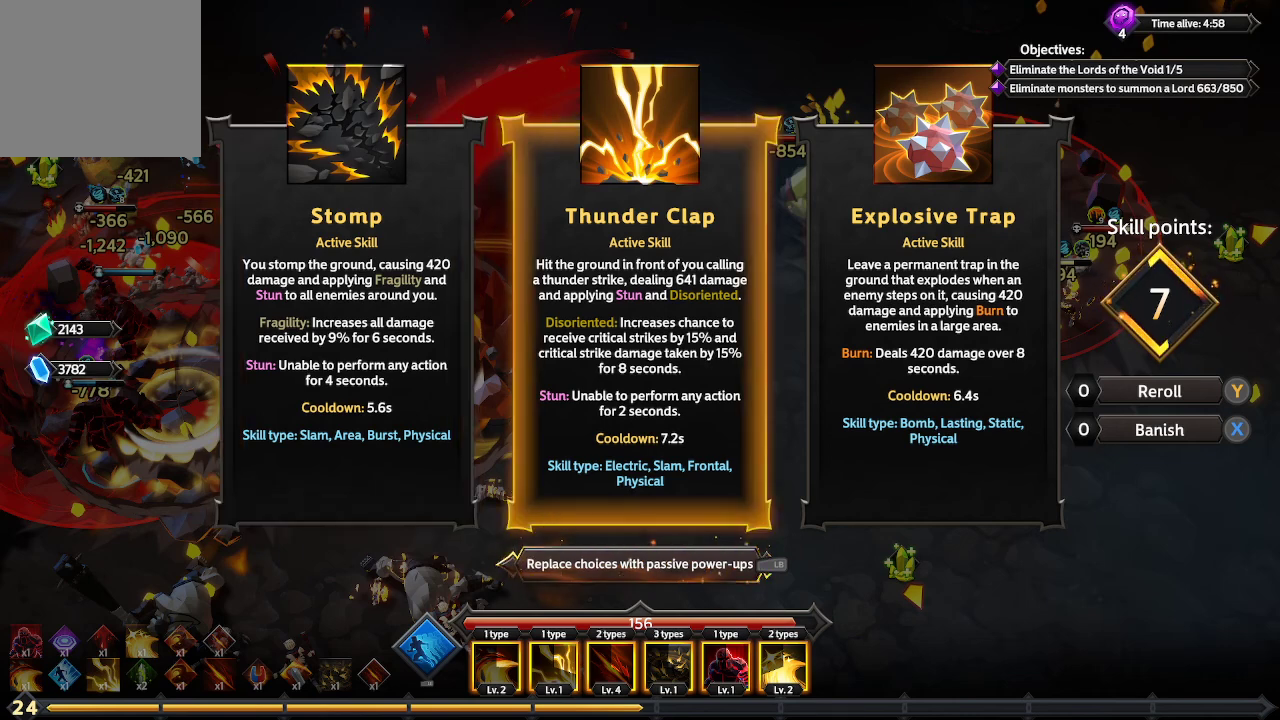
Gameplay with a controller (Xbox layout); each line is a JSON object with the inputs held at the frame after it. "events" lists button and stick changes between this image and that frame as [ms after this image, input, new state], when the widget could be followed in between. Not read: R3.
{"buttons": [], "left_stick": "center", "right_stick": "center", "events": []}
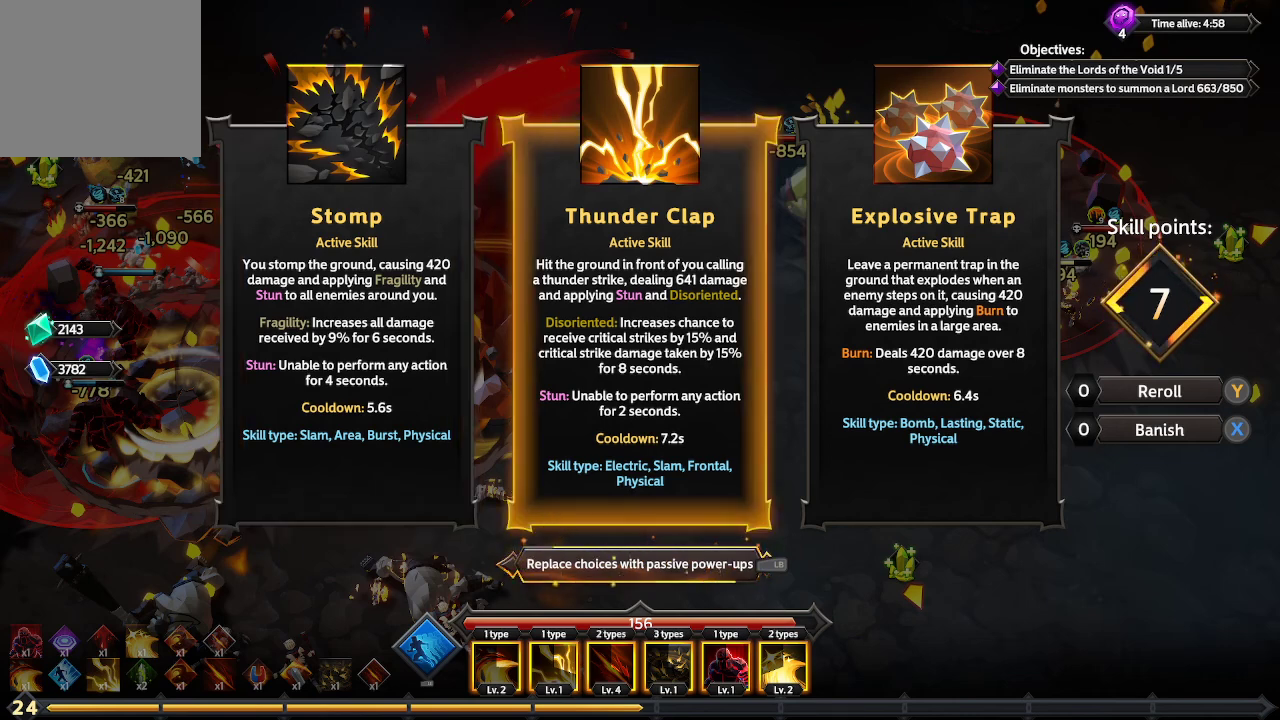
{"buttons": [], "left_stick": "center", "right_stick": "center", "events": []}
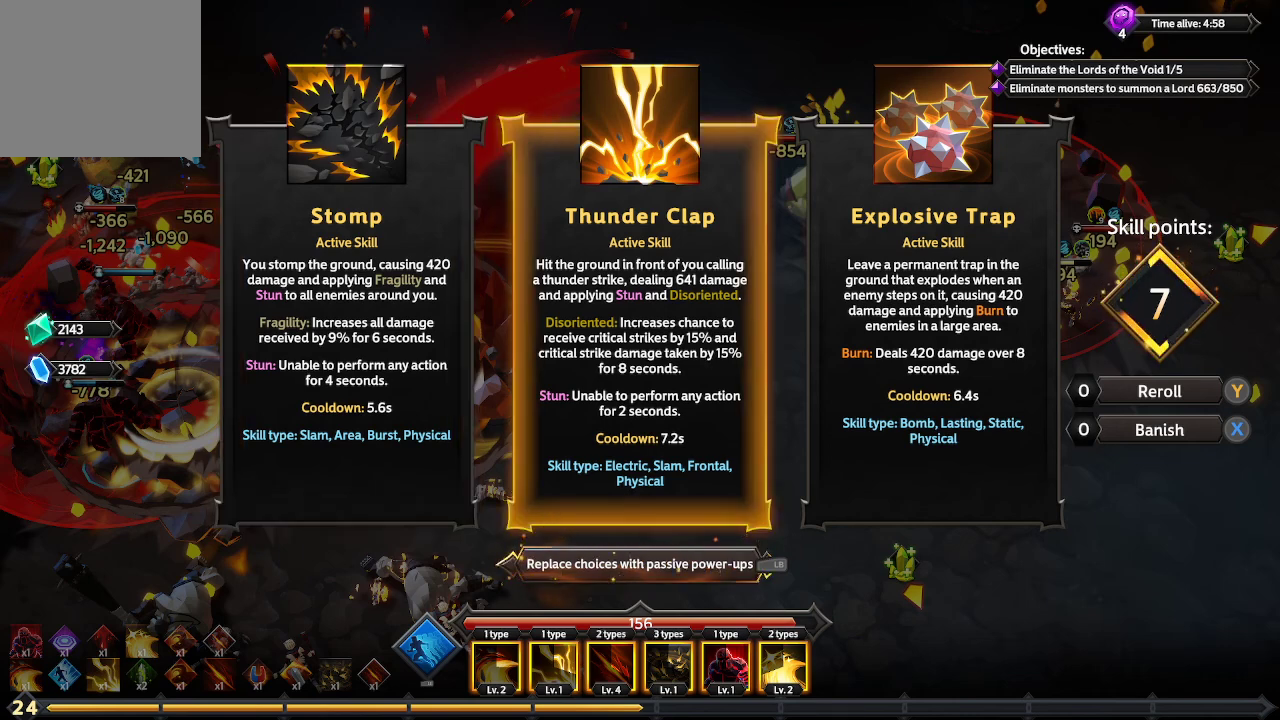
{"buttons": [], "left_stick": "center", "right_stick": "center", "events": []}
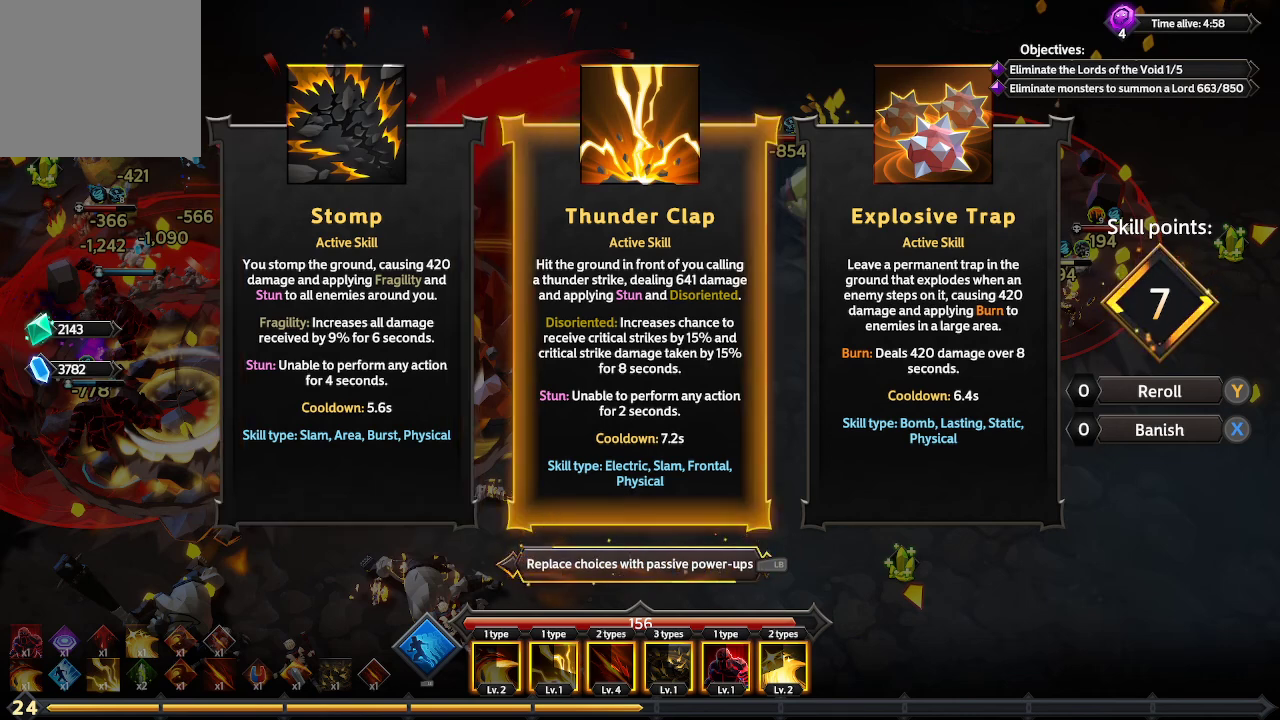
{"buttons": [], "left_stick": "center", "right_stick": "center", "events": []}
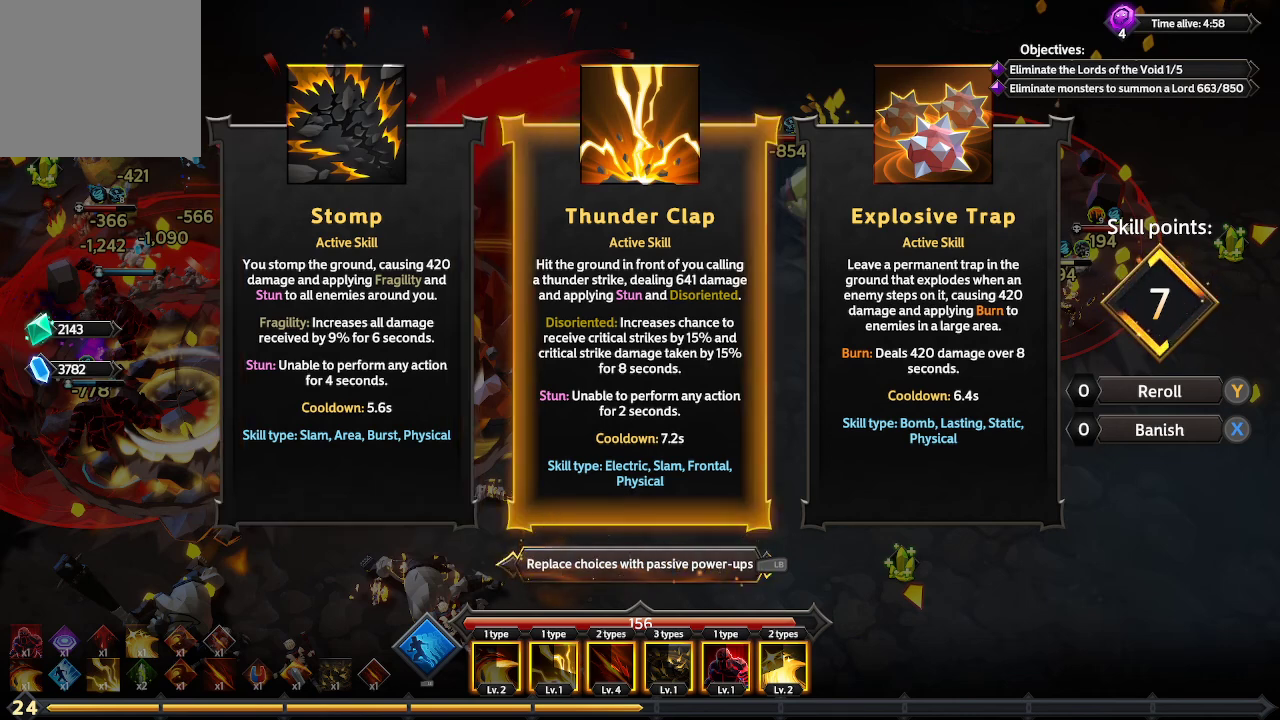
{"buttons": [], "left_stick": "center", "right_stick": "center", "events": []}
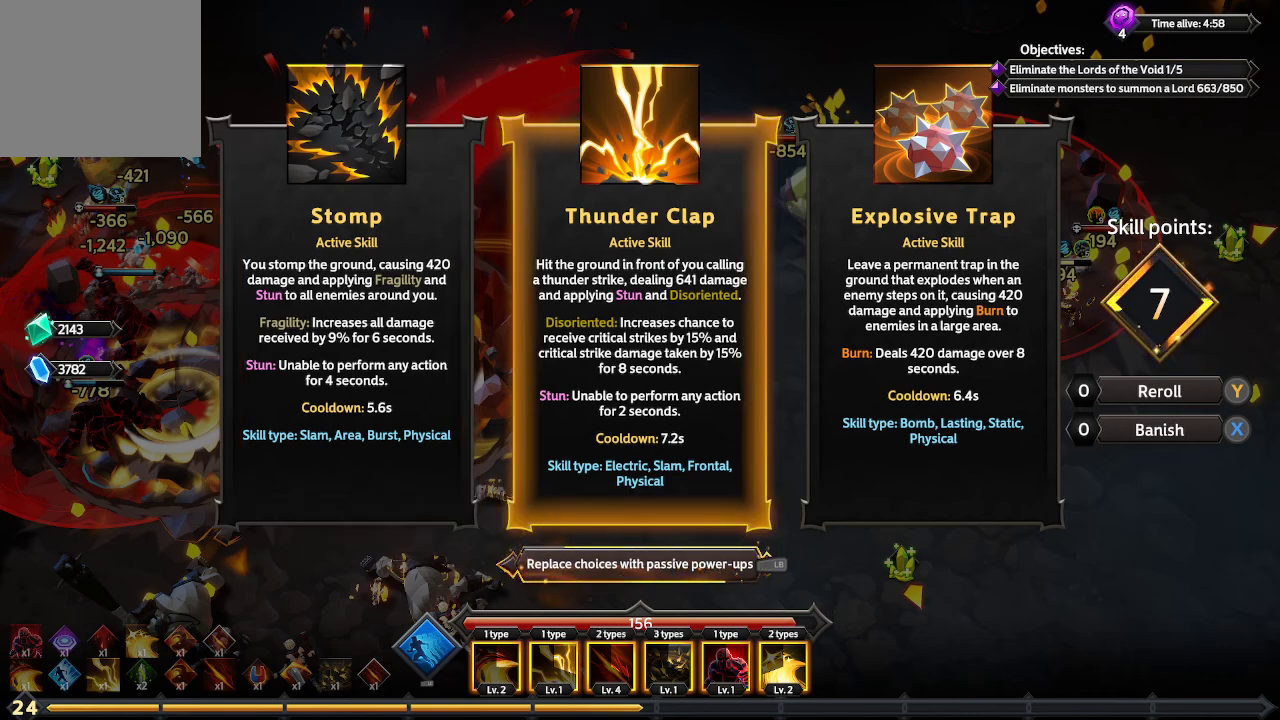
{"buttons": [], "left_stick": "center", "right_stick": "center", "events": []}
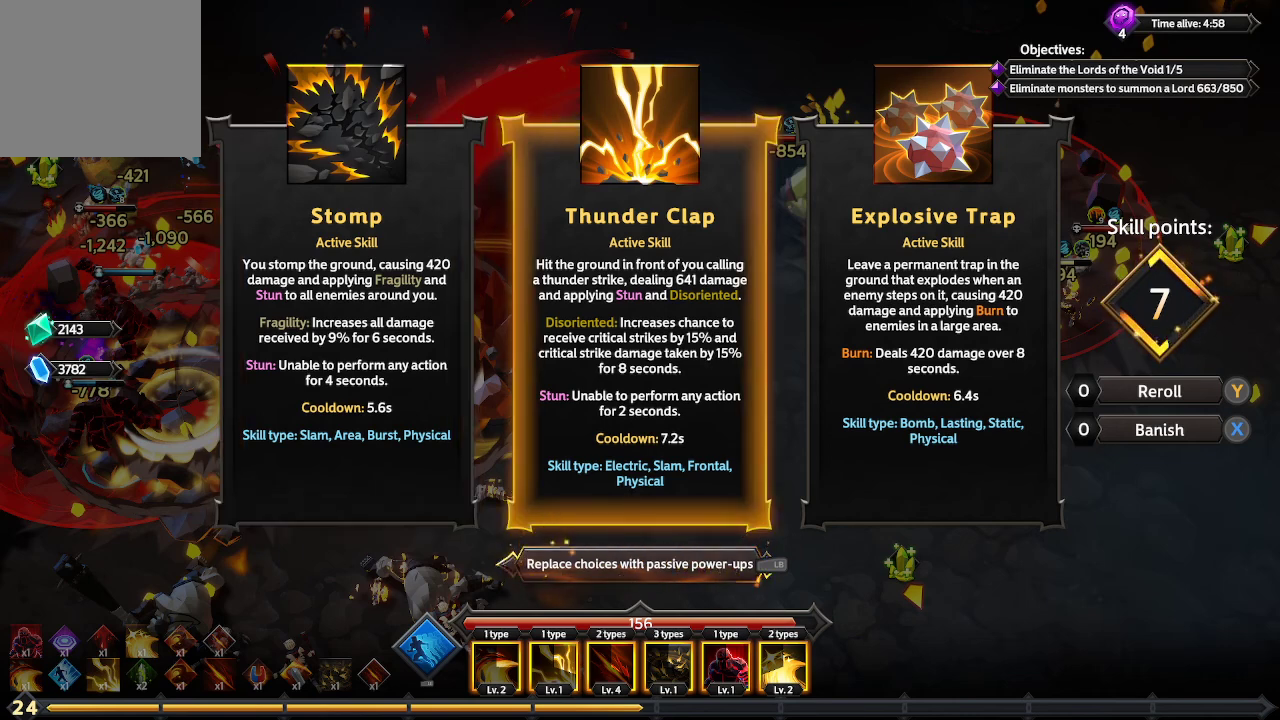
{"buttons": [], "left_stick": "center", "right_stick": "center", "events": []}
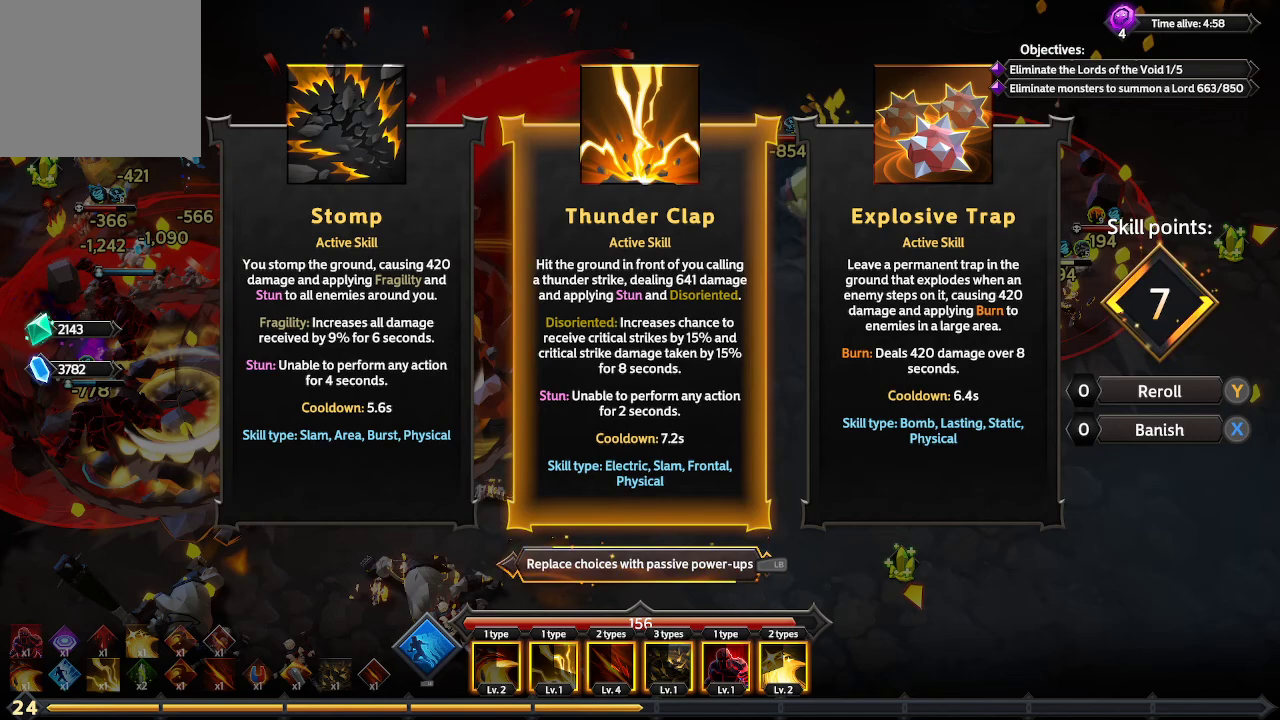
{"buttons": [], "left_stick": "center", "right_stick": "center", "events": [[67, "DPAD_RIGHT", "down"], [200, "DPAD_RIGHT", "up"], [400, "DPAD_LEFT", "down"], [500, "DPAD_LEFT", "up"]]}
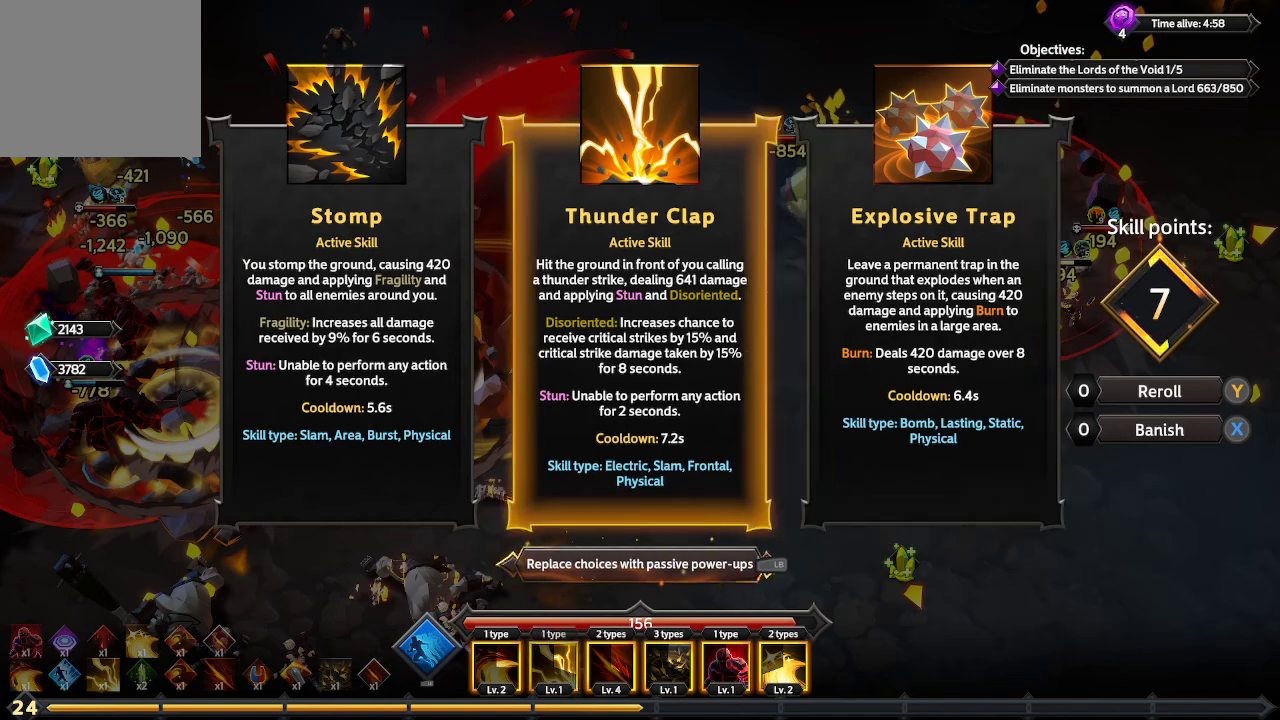
{"buttons": [], "left_stick": "center", "right_stick": "center", "events": [[200, "A", "down"], [267, "A", "up"]]}
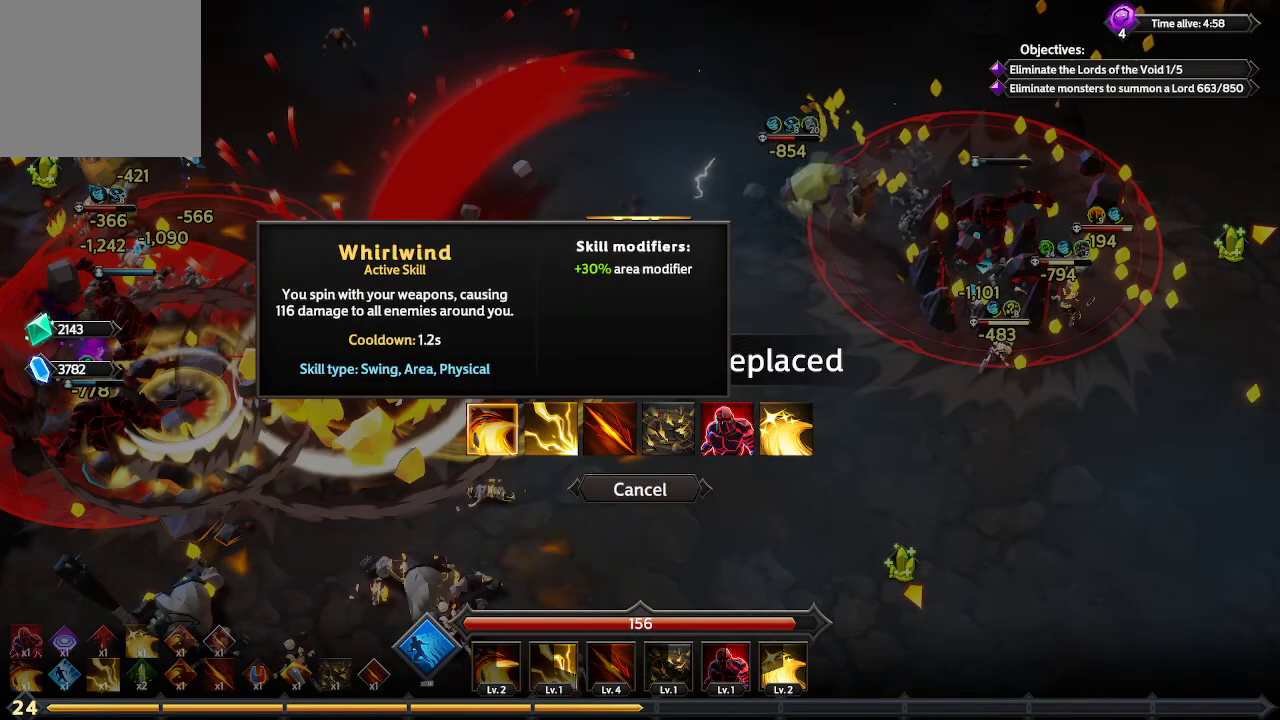
{"buttons": [], "left_stick": "center", "right_stick": "center", "events": []}
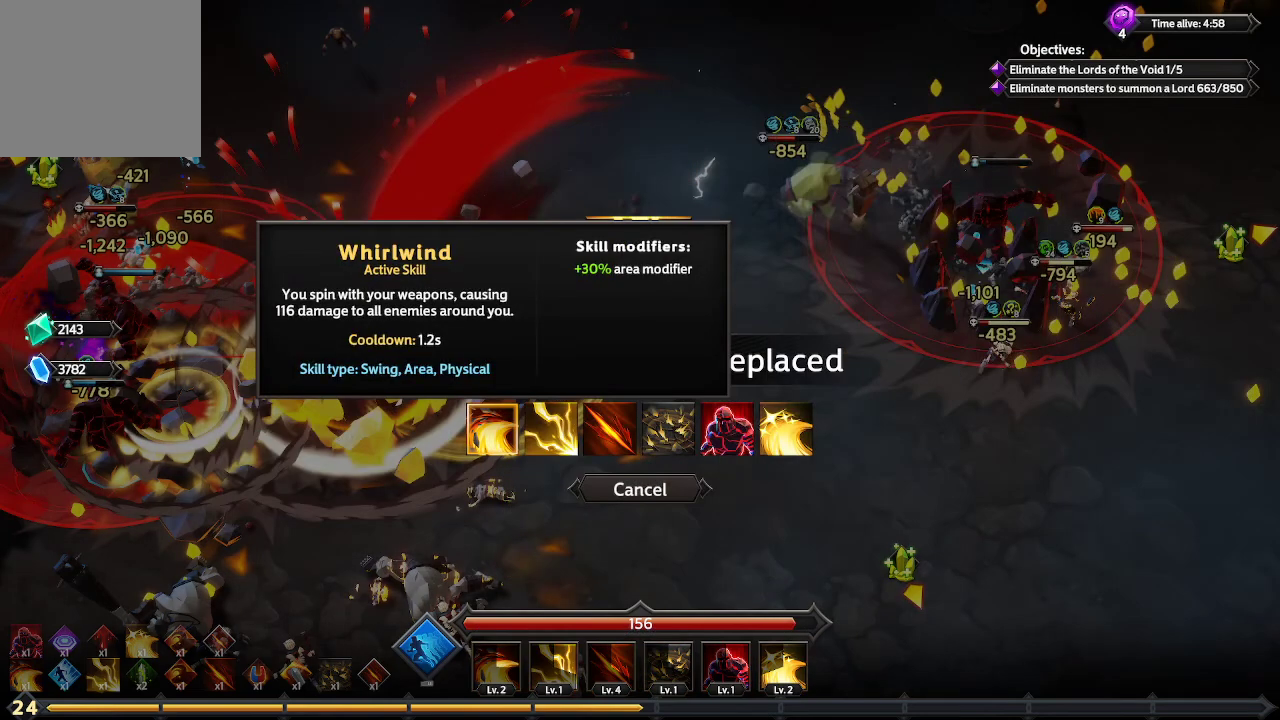
{"buttons": [], "left_stick": "center", "right_stick": "center", "events": []}
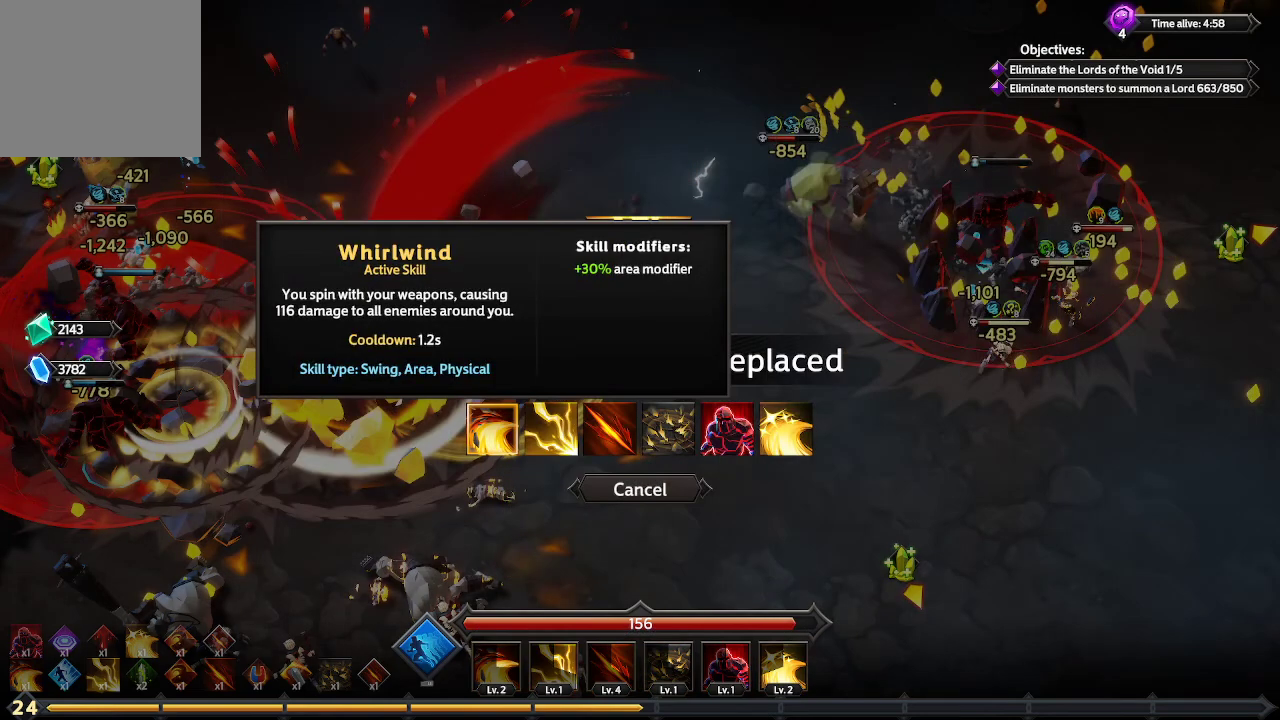
{"buttons": [], "left_stick": "center", "right_stick": "center", "events": []}
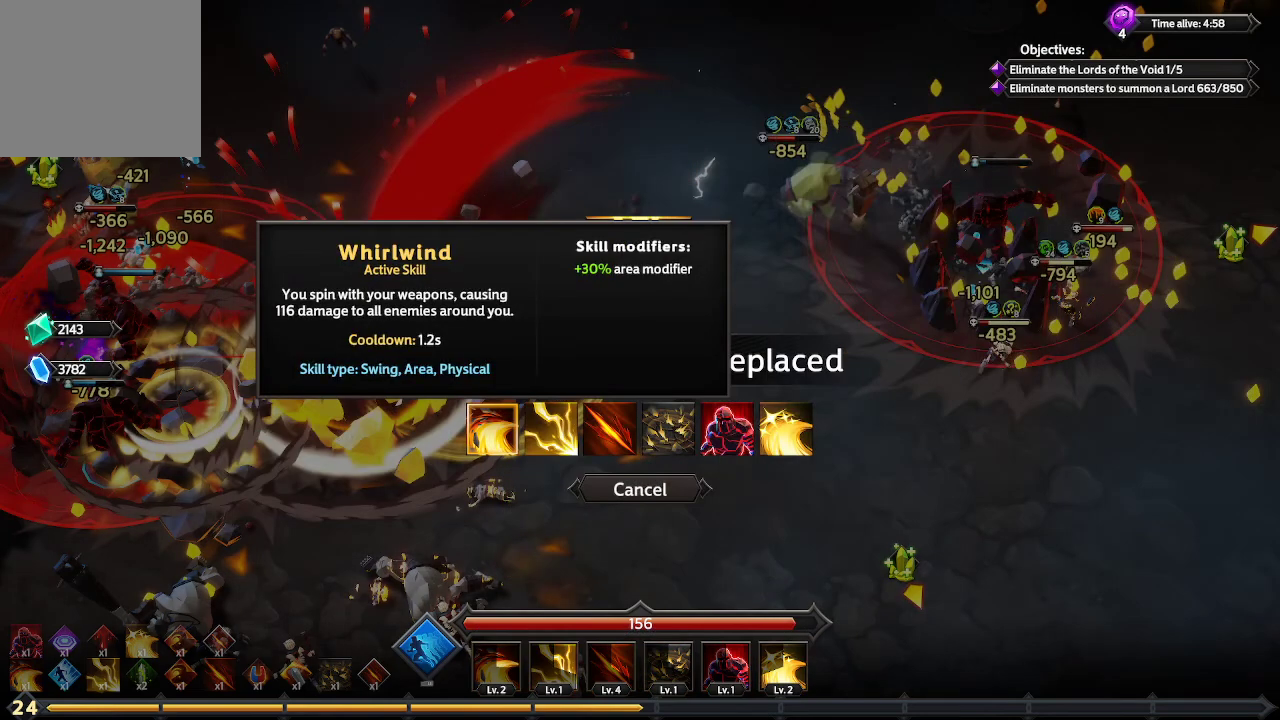
{"buttons": [], "left_stick": "center", "right_stick": "center", "events": []}
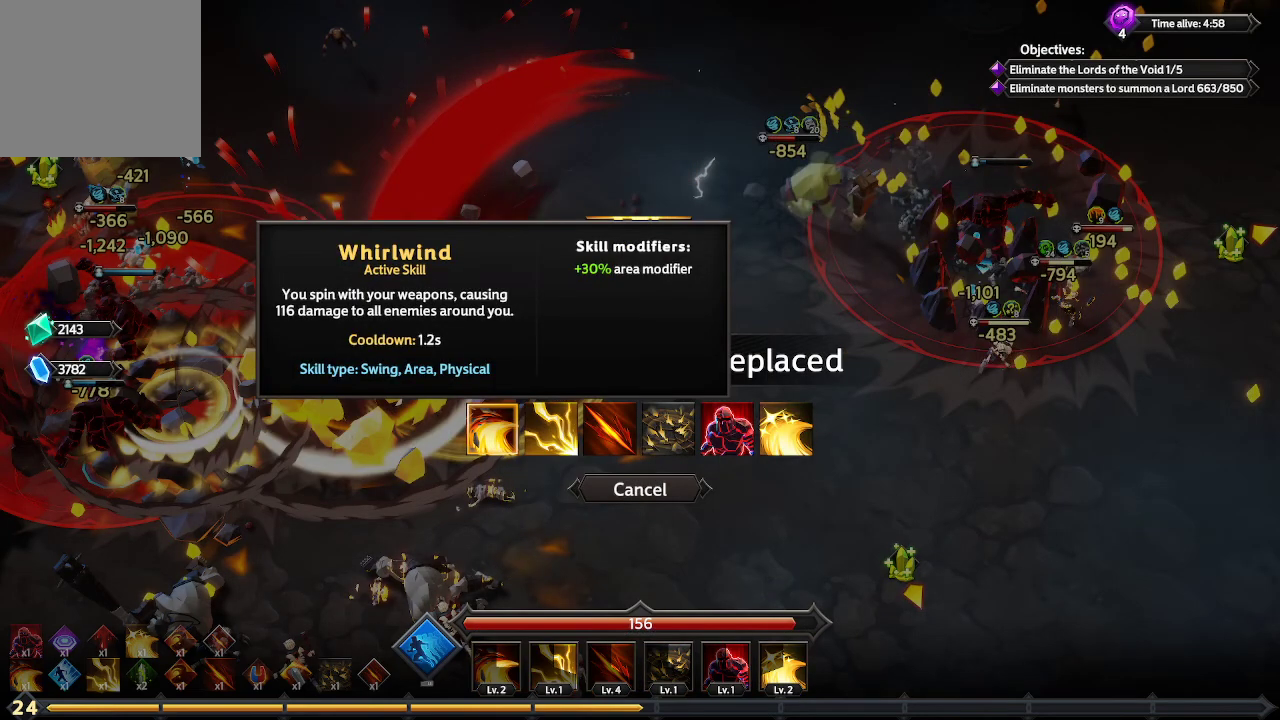
{"buttons": [], "left_stick": "center", "right_stick": "center", "events": [[333, "DPAD_RIGHT", "down"], [500, "DPAD_RIGHT", "up"]]}
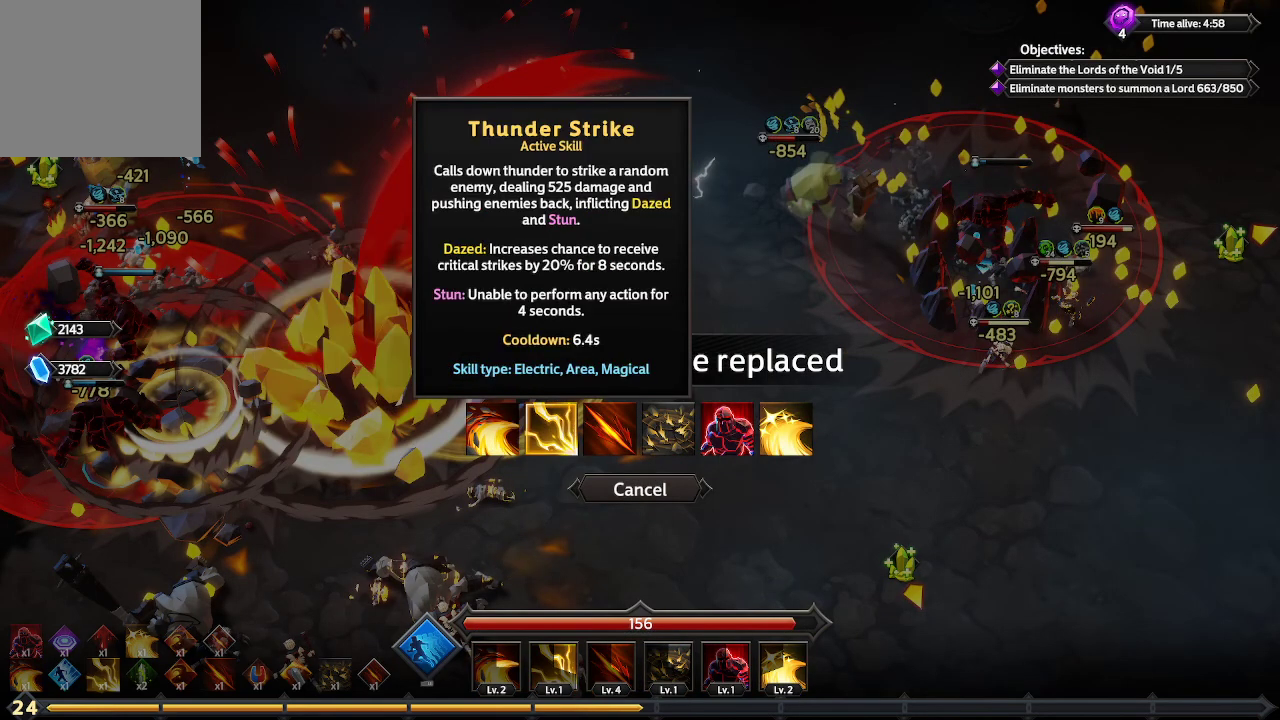
{"buttons": [], "left_stick": "center", "right_stick": "center", "events": []}
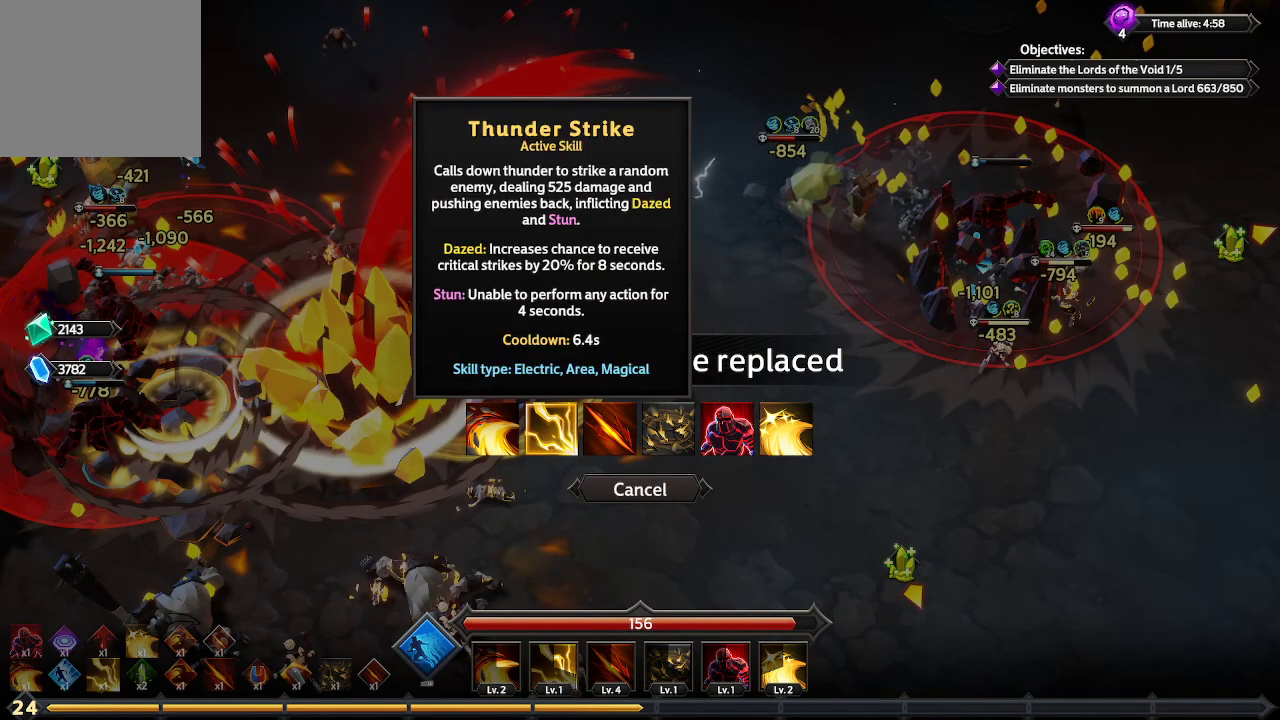
{"buttons": [], "left_stick": "center", "right_stick": "center", "events": [[67, "DPAD_RIGHT", "down"], [233, "DPAD_RIGHT", "up"]]}
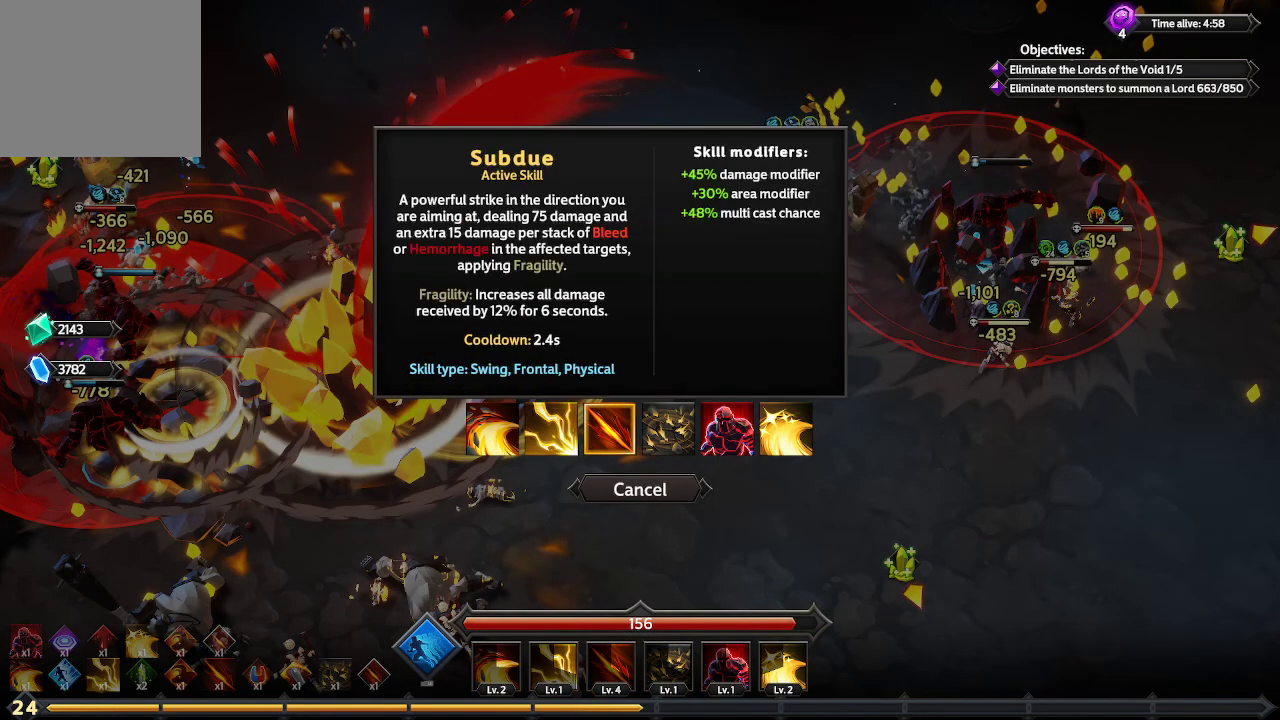
{"buttons": ["DPAD_LEFT"], "left_stick": "center", "right_stick": "center", "events": [[233, "DPAD_LEFT", "down"], [333, "DPAD_LEFT", "up"], [467, "DPAD_LEFT", "down"]]}
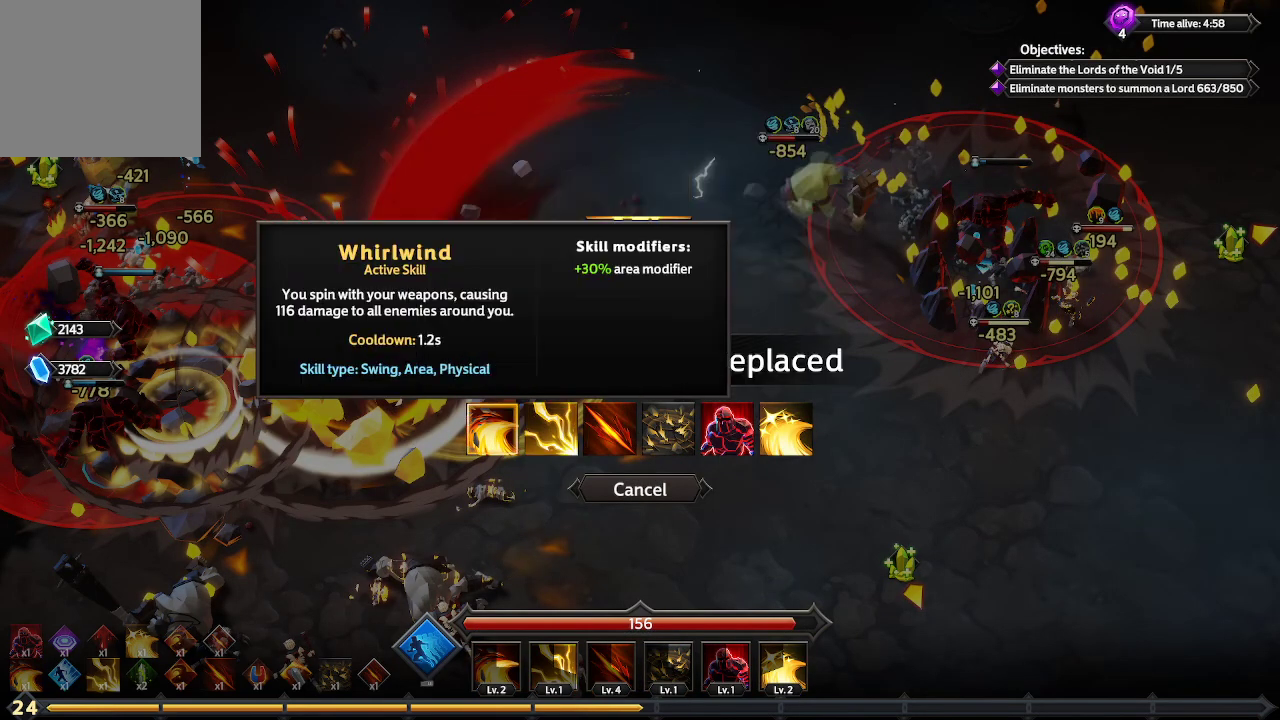
{"buttons": [], "left_stick": "center", "right_stick": "center", "events": [[67, "DPAD_LEFT", "up"]]}
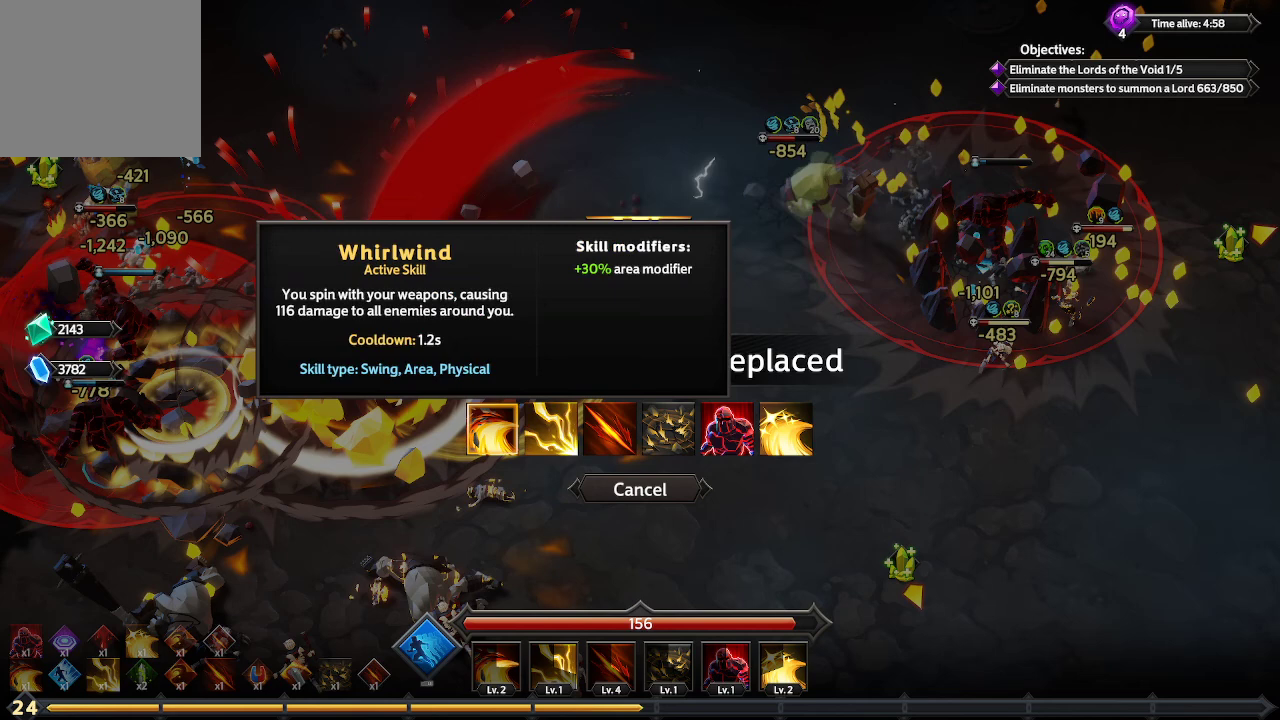
{"buttons": [], "left_stick": "center", "right_stick": "center", "events": []}
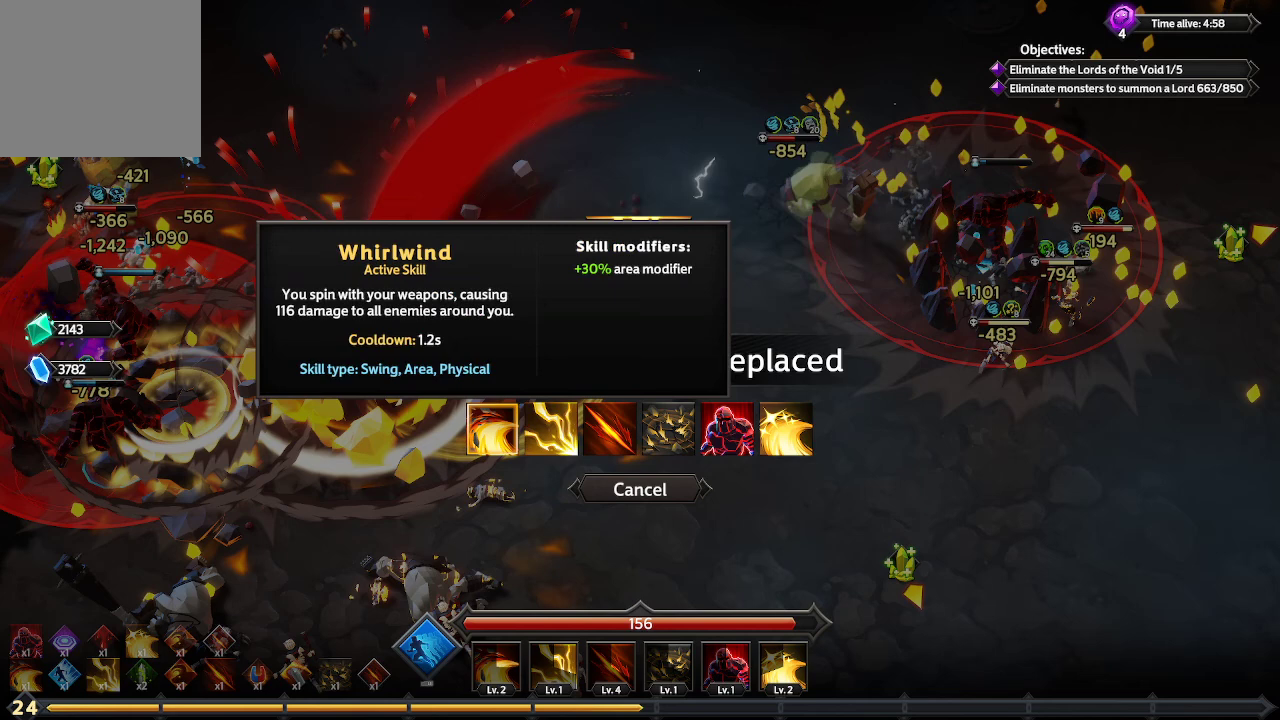
{"buttons": [], "left_stick": "center", "right_stick": "center", "events": []}
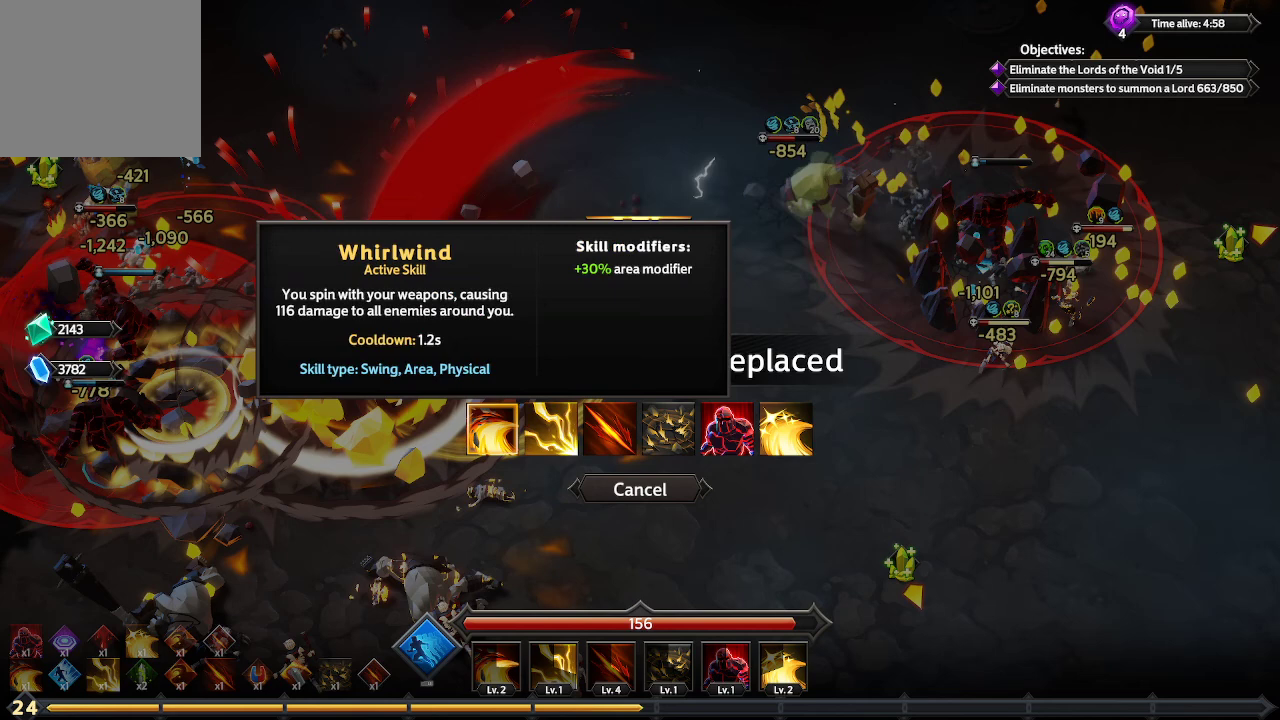
{"buttons": [], "left_stick": "center", "right_stick": "center", "events": []}
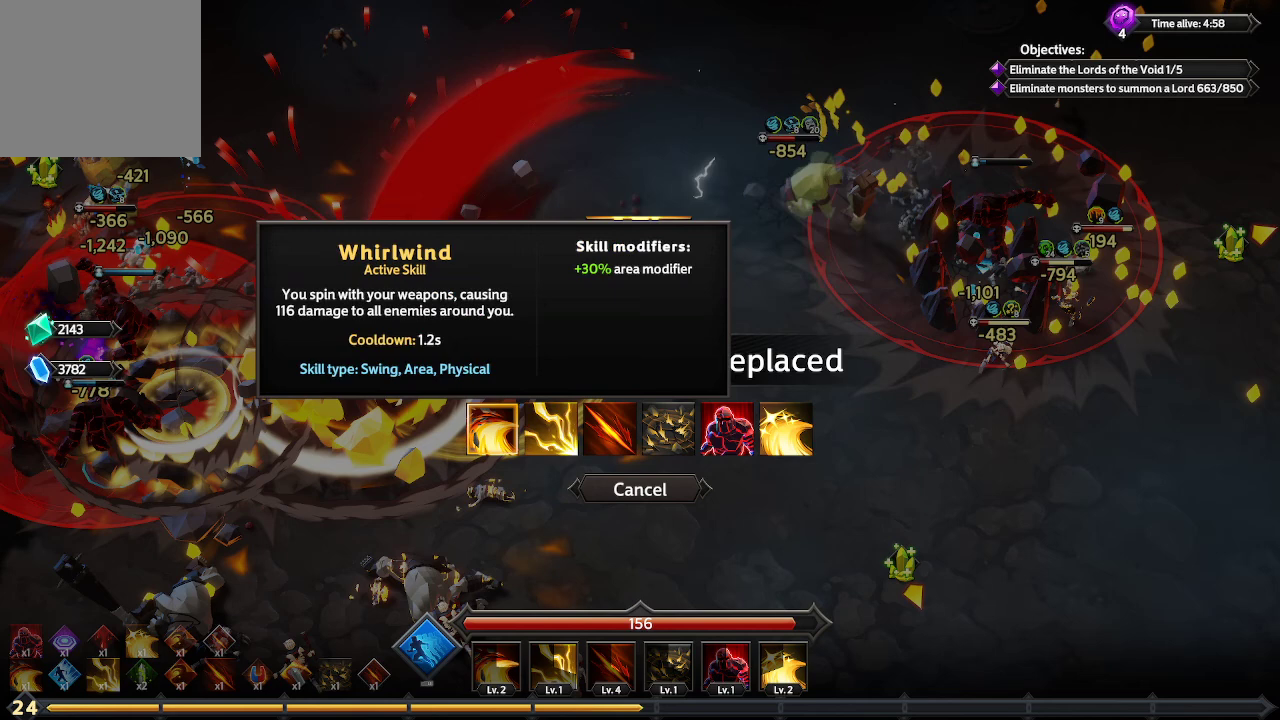
{"buttons": [], "left_stick": "center", "right_stick": "center", "events": []}
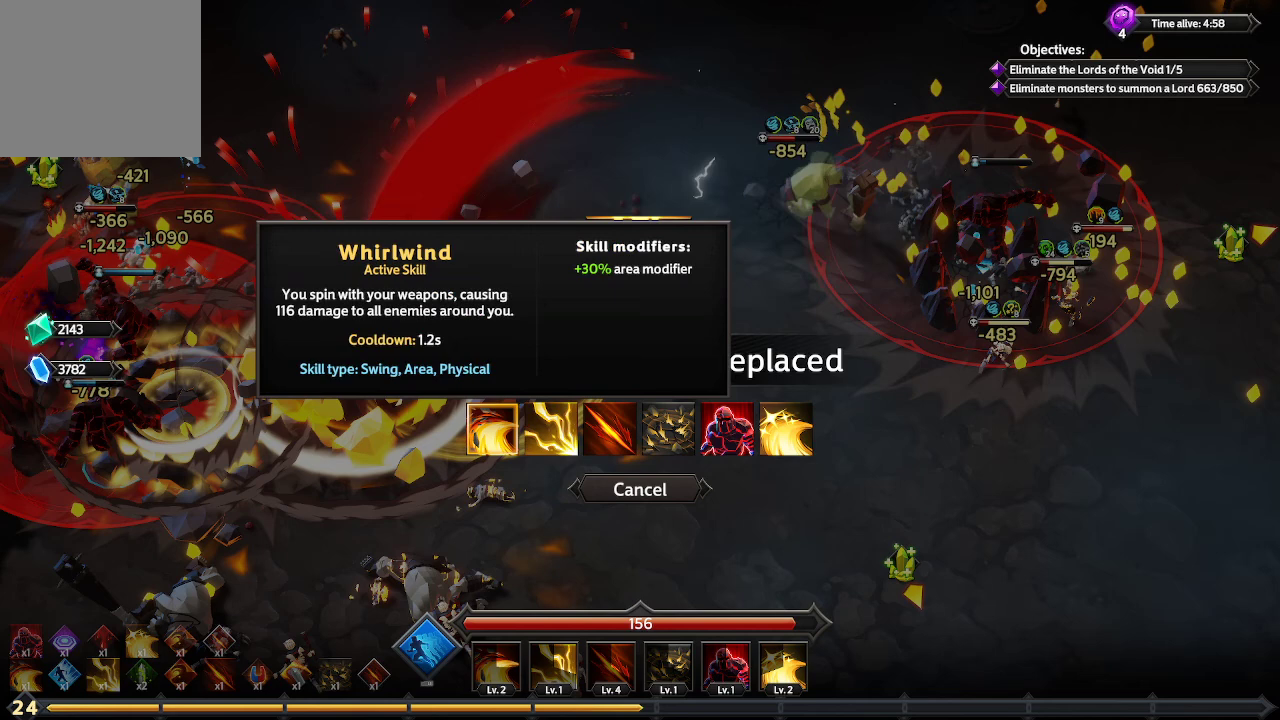
{"buttons": ["DPAD_RIGHT"], "left_stick": "center", "right_stick": "center", "events": [[100, "DPAD_RIGHT", "down"], [233, "DPAD_RIGHT", "up"], [467, "DPAD_RIGHT", "down"]]}
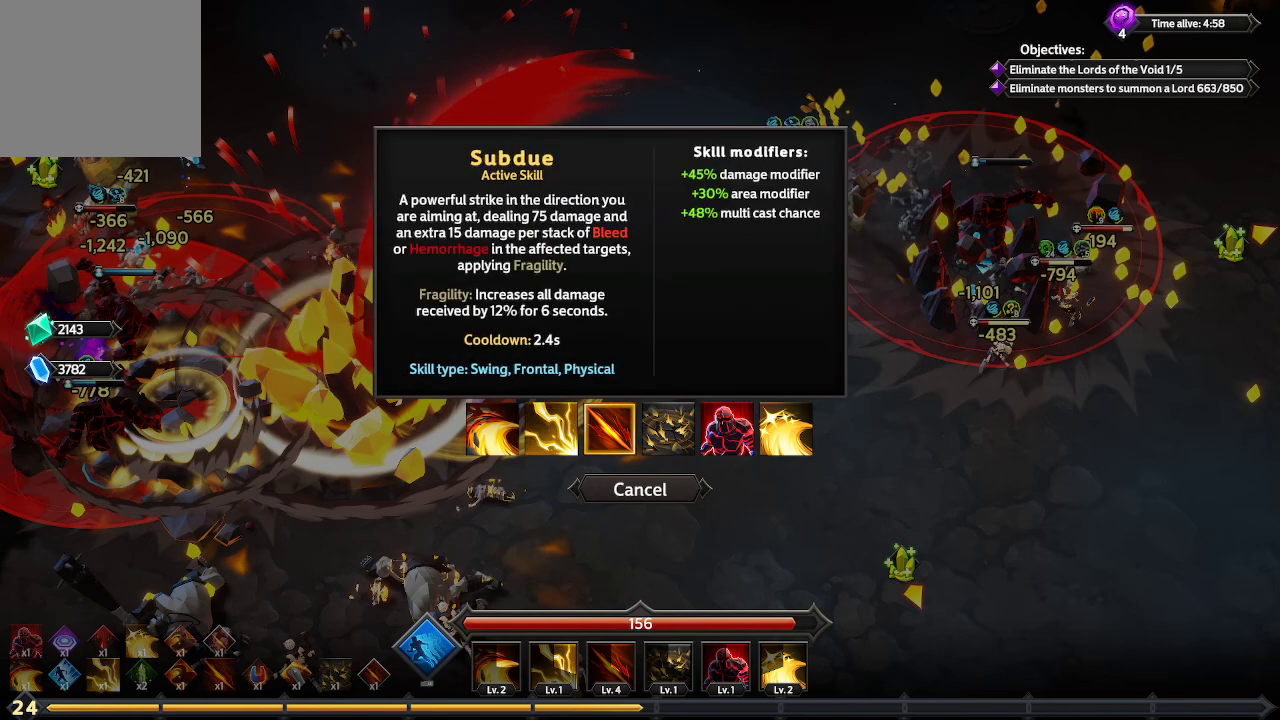
{"buttons": [], "left_stick": "center", "right_stick": "center", "events": [[100, "DPAD_RIGHT", "up"]]}